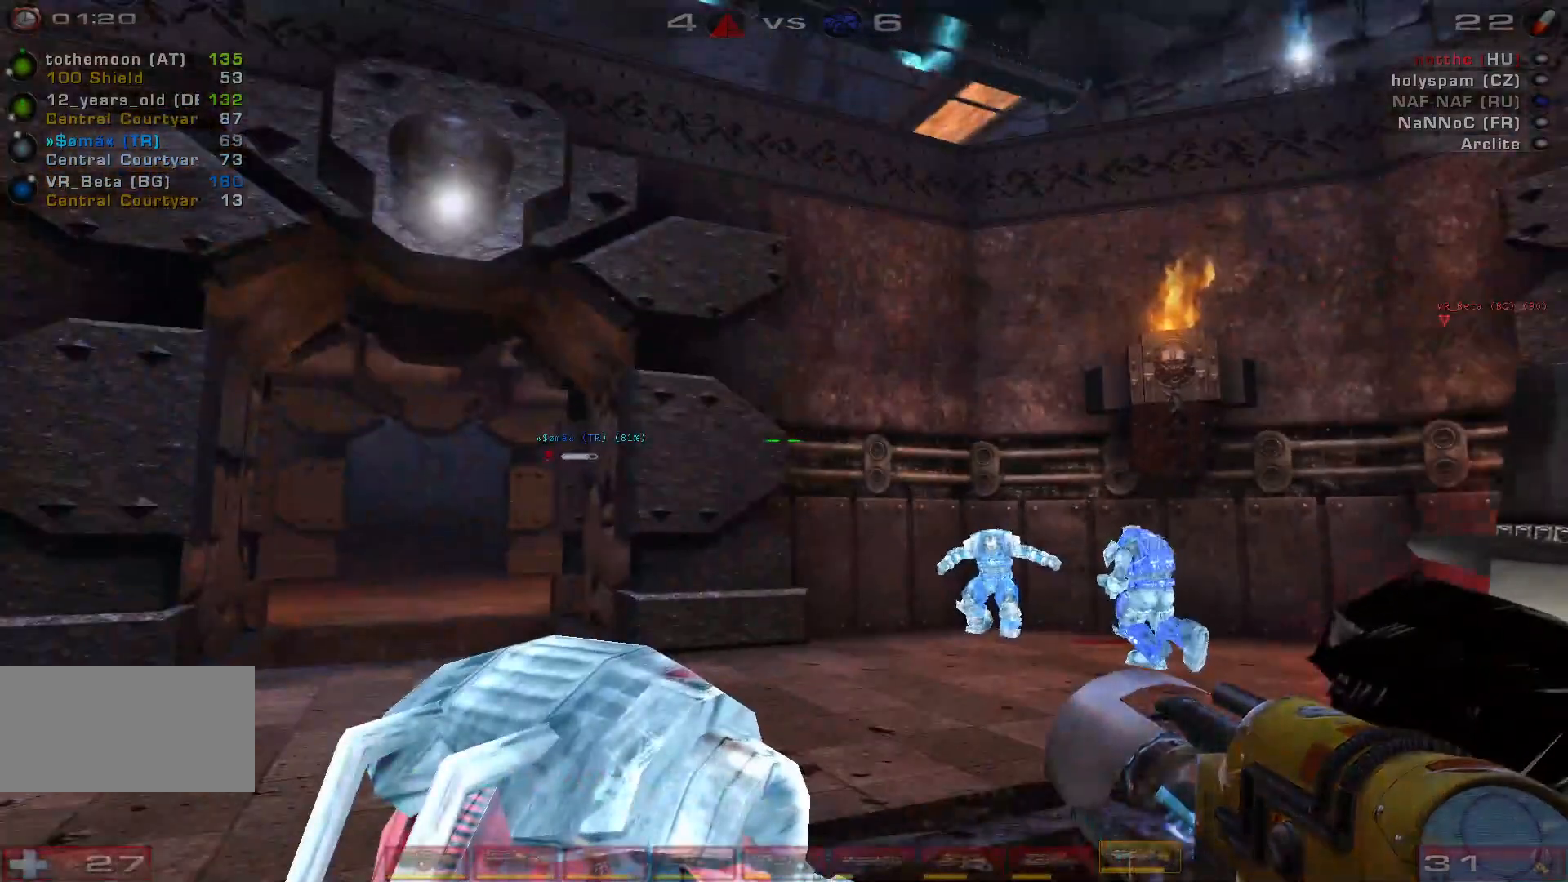
Gameplay with keyboard and mouse; each line is a JSON object with the keys and mouse buttons held at the frame after it. "events" lists presses ("down") and releases ("up") of "a", "c", "ctrl", "d", "e", "f", "q", "r", "s", "shift", "space", "w", "mouse_left", "mouse_wheel", "mouse_right", "mouse_mb4" and "mouse_mb5" between this image and that frame as [ms after this image, input, new state], when the widget could be followed in between. "mouse_left", "mouse_wheel", "mouse_right", "mouse_mb4", "mouse_mb5" = the "left", "wheel", "right", "mb4", "mb5" buttons of the "mouse" list. No other keys are recorded. "wheel" means that the mouse wheel is clicked or scrolled. Mouse movement is not recorded.
{"keys": [], "mouse": [], "events": []}
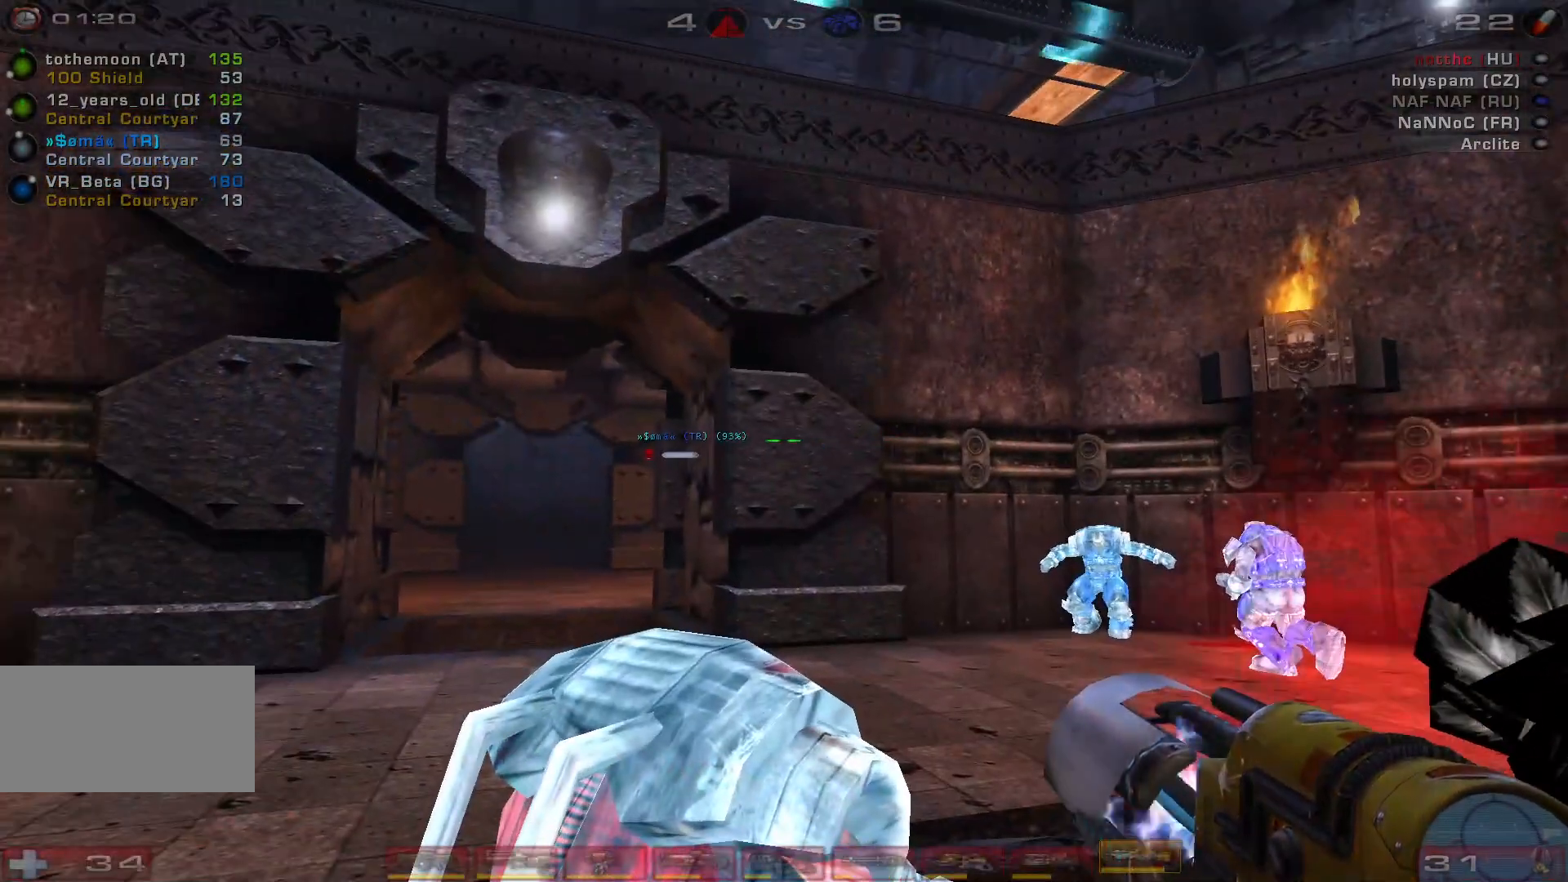
{"keys": [], "mouse": [], "events": []}
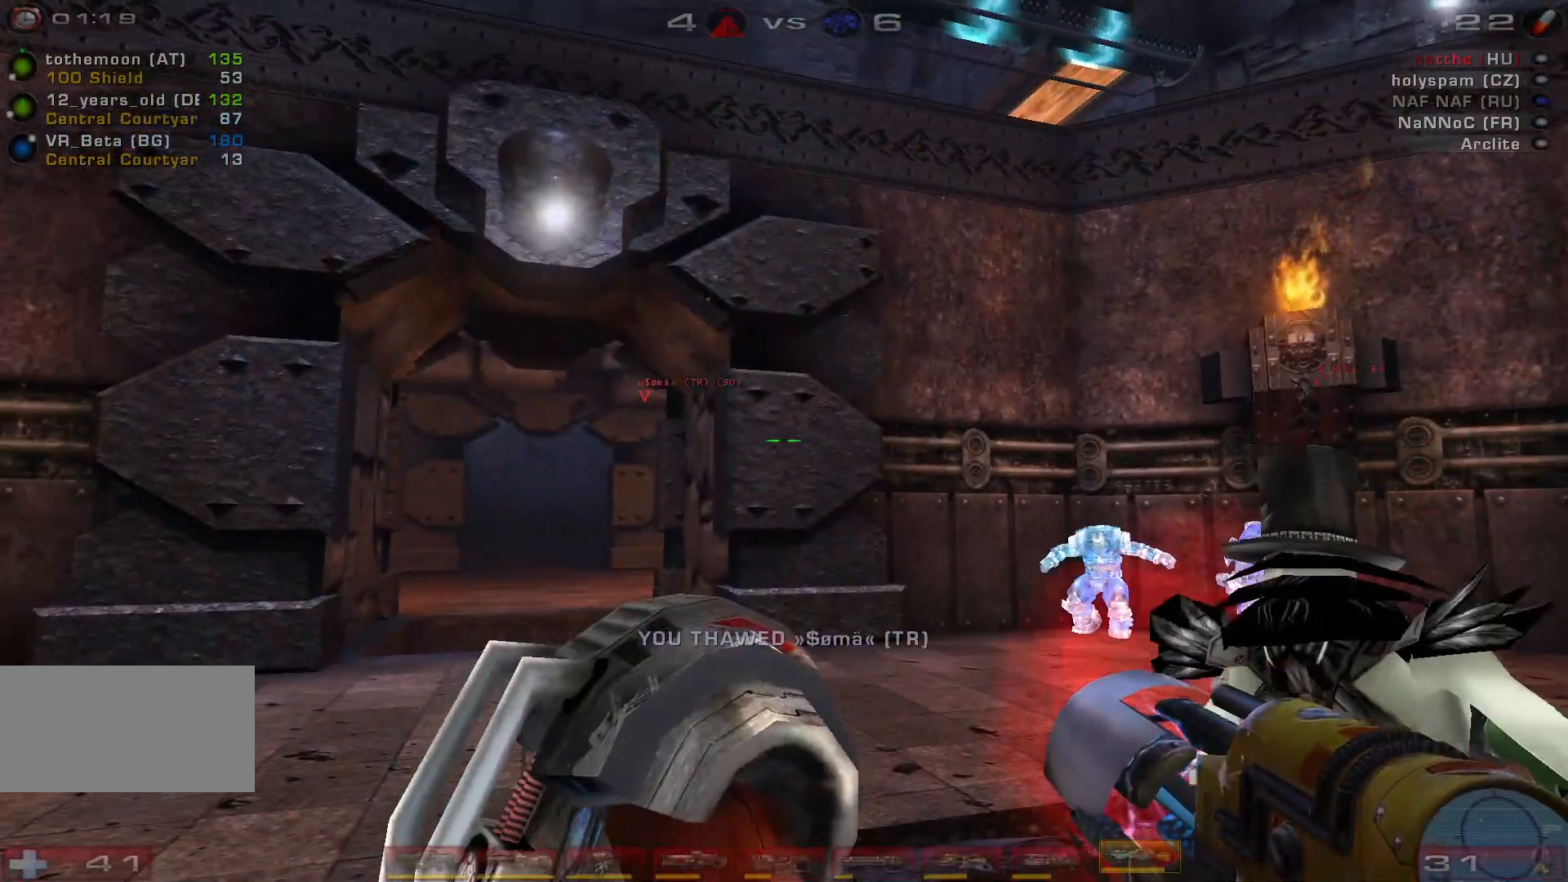
{"keys": [], "mouse": [], "events": []}
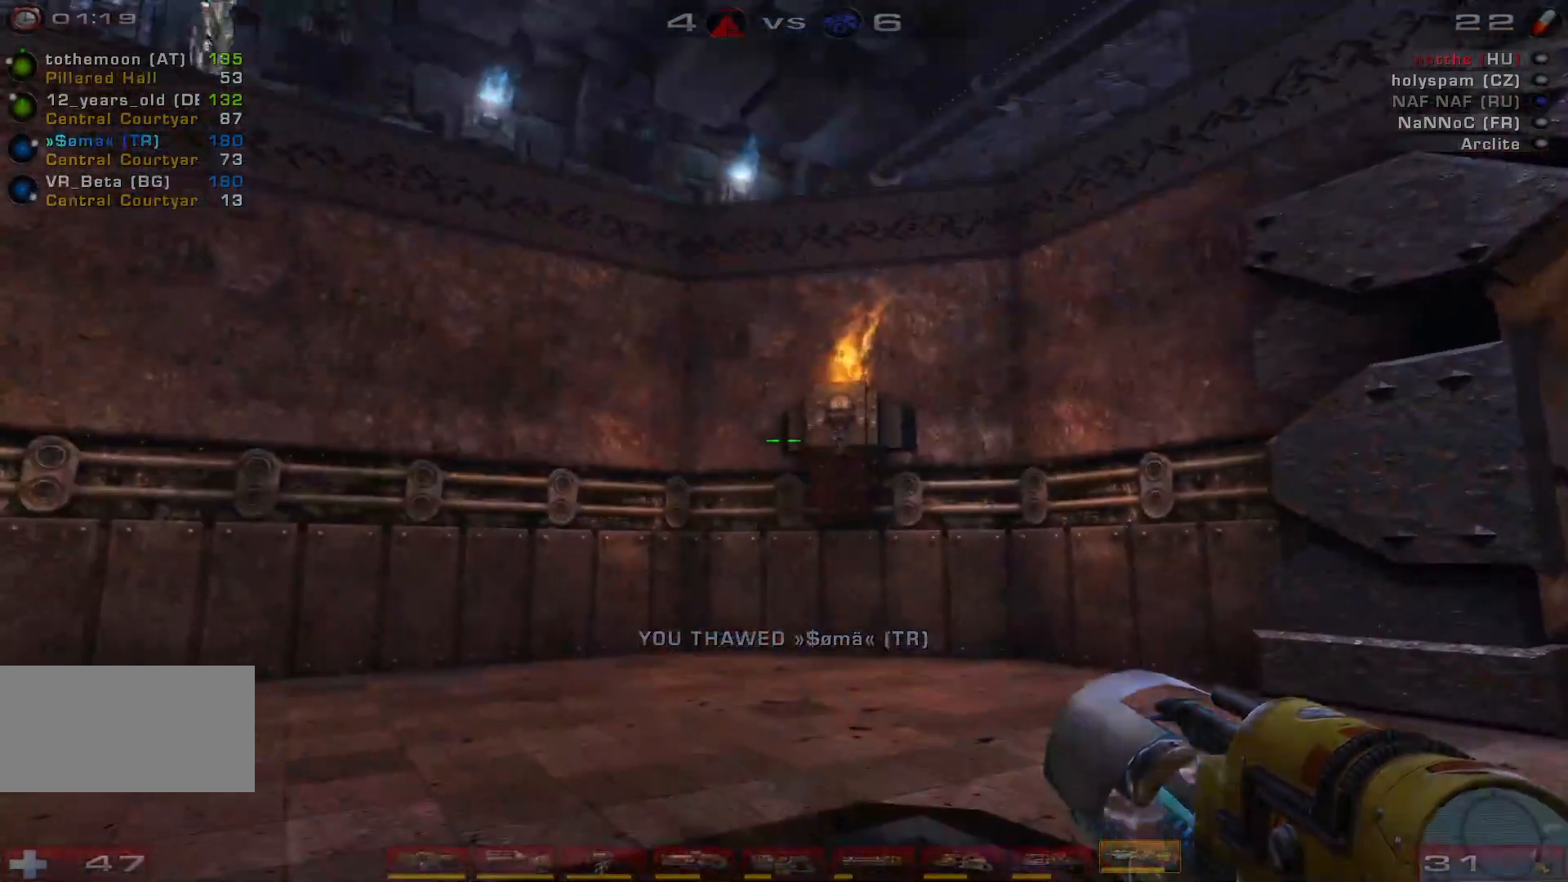
{"keys": ["a"], "mouse": [], "events": [[500, "a", "down"]]}
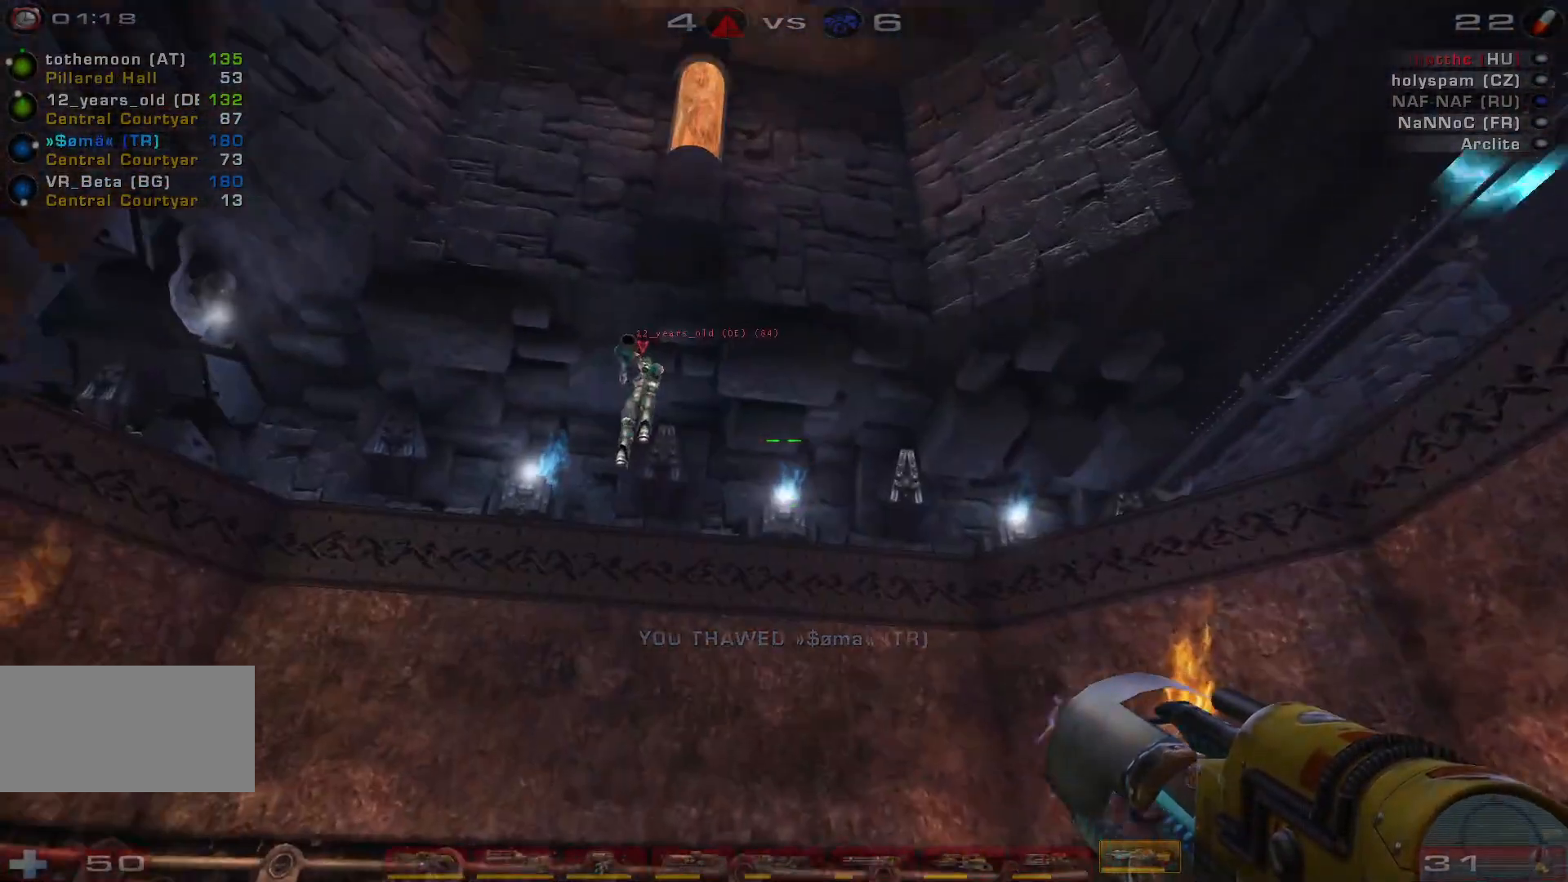
{"keys": ["a", "w"], "mouse": [], "events": [[400, "w", "down"]]}
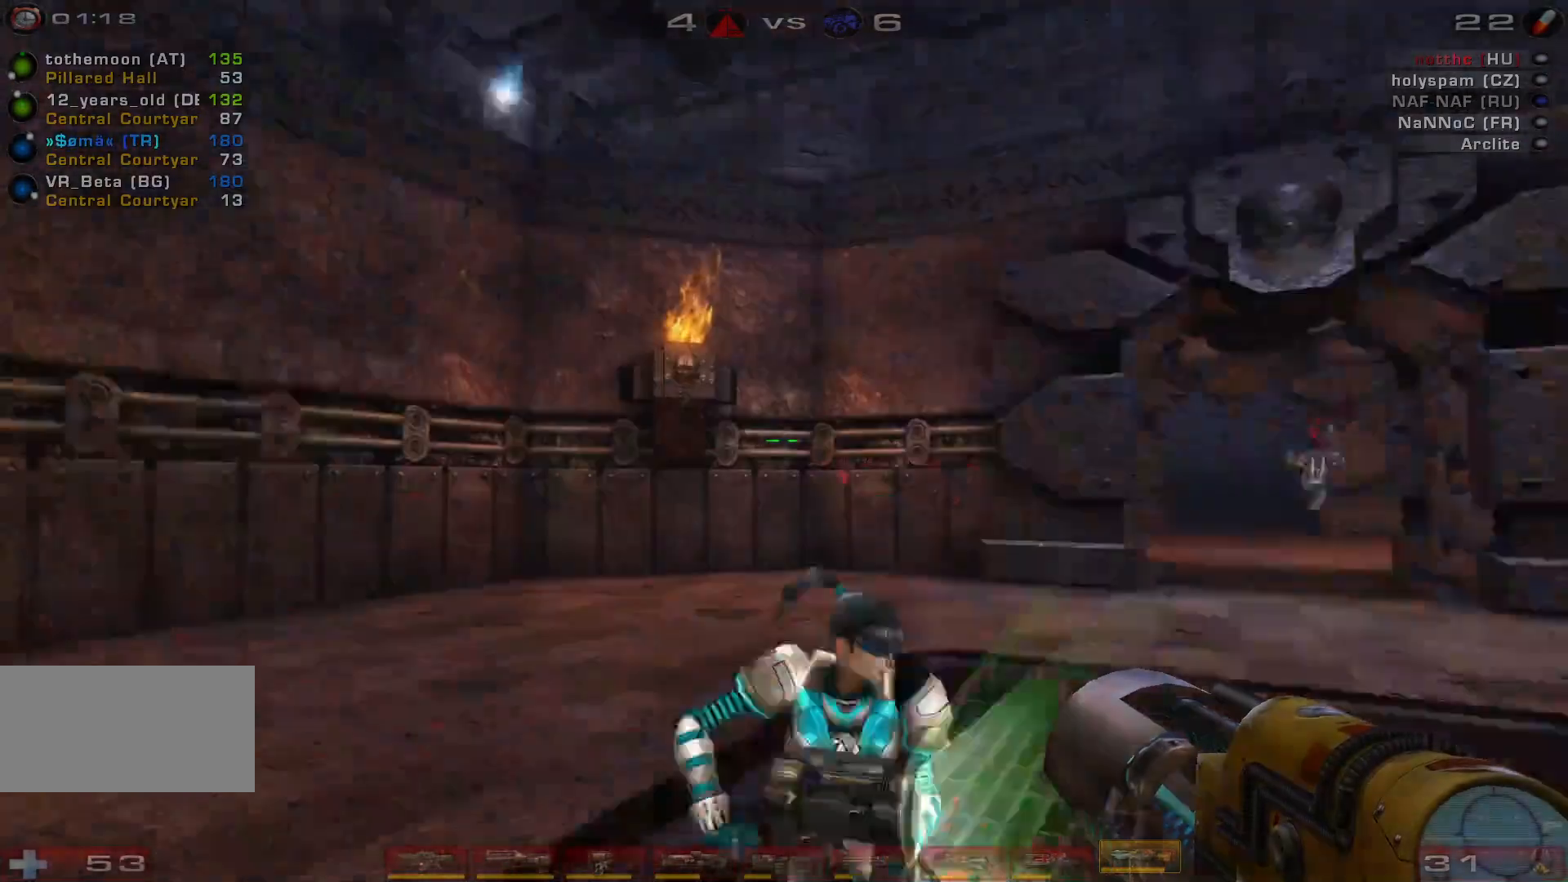
{"keys": [], "mouse": [], "events": [[233, "w", "up"], [267, "a", "up"]]}
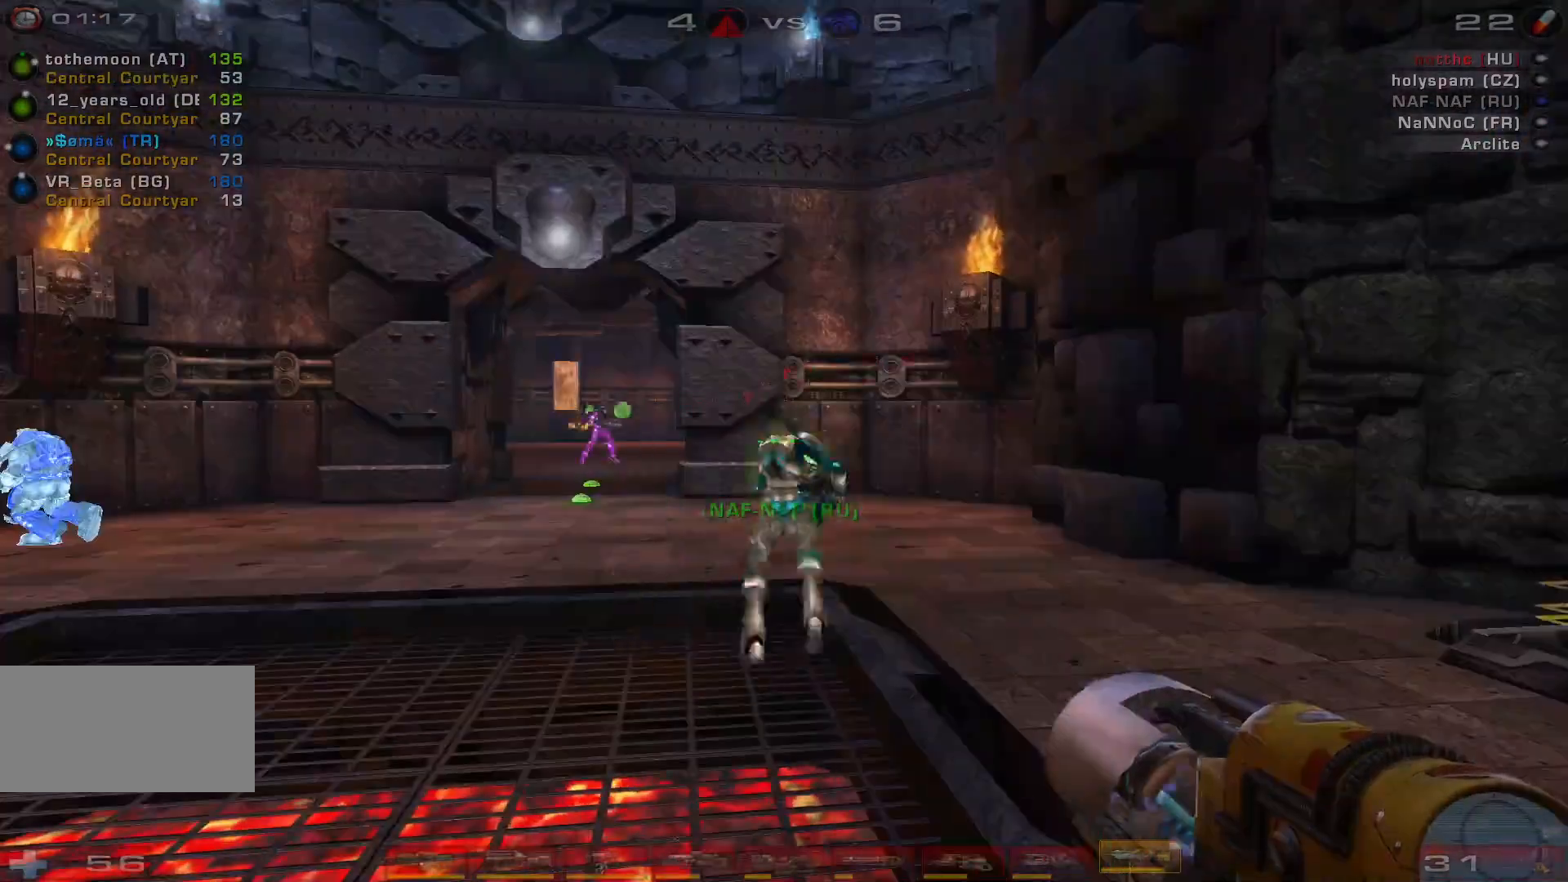
{"keys": ["a", "w"], "mouse": [], "events": [[233, "w", "down"], [400, "a", "down"]]}
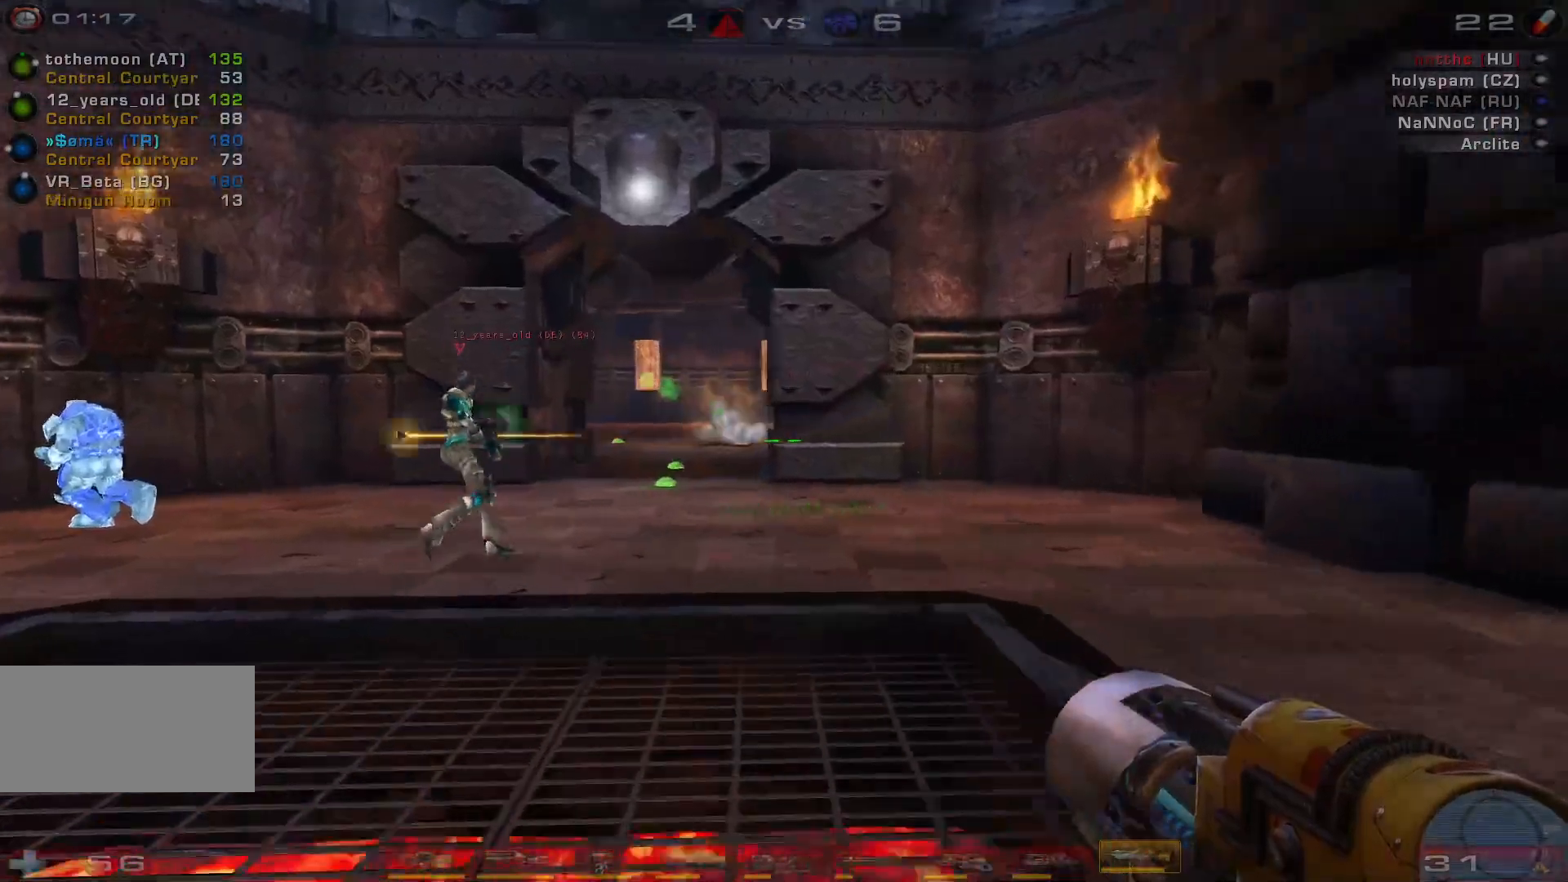
{"keys": [], "mouse": [], "events": [[367, "w", "up"], [400, "a", "up"]]}
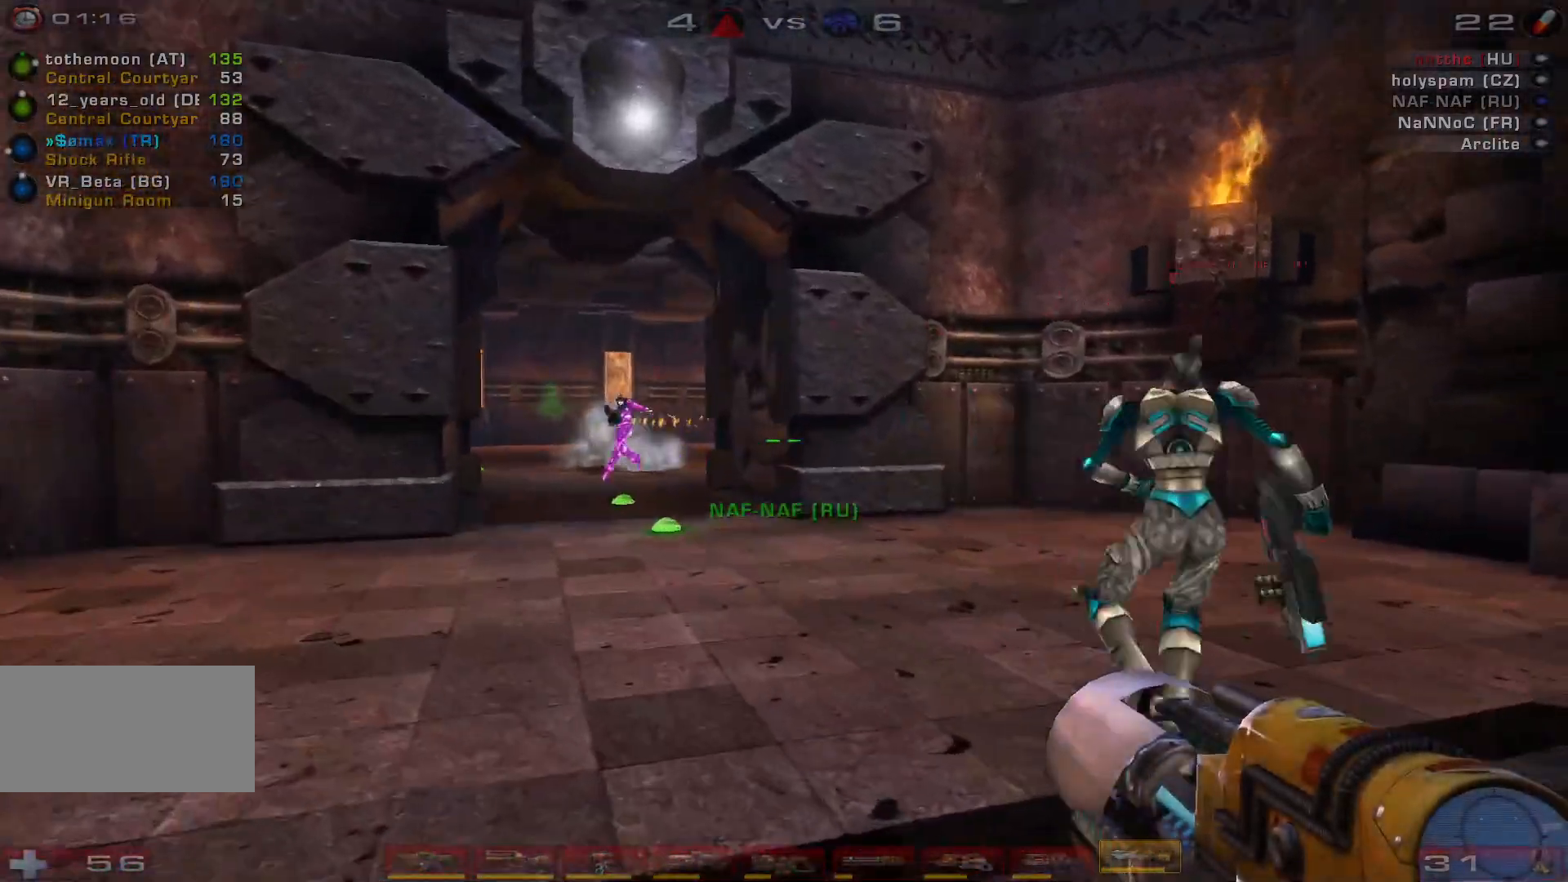
{"keys": ["s"], "mouse": [], "events": [[467, "s", "down"]]}
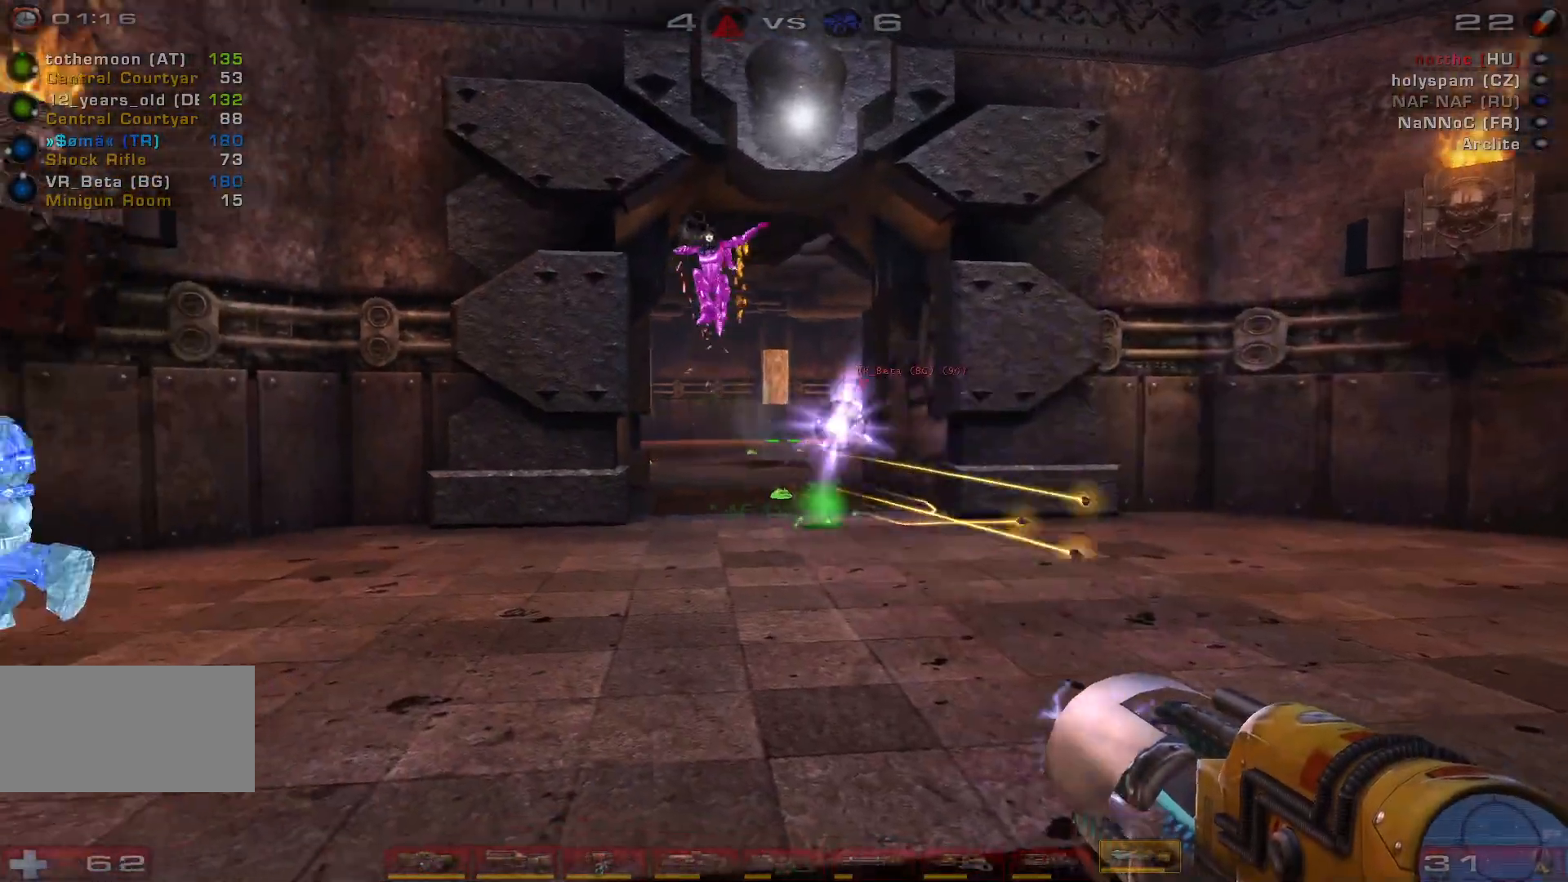
{"keys": ["s"], "mouse": [], "events": [[267, "mouse_left", "down"], [467, "mouse_left", "up"]]}
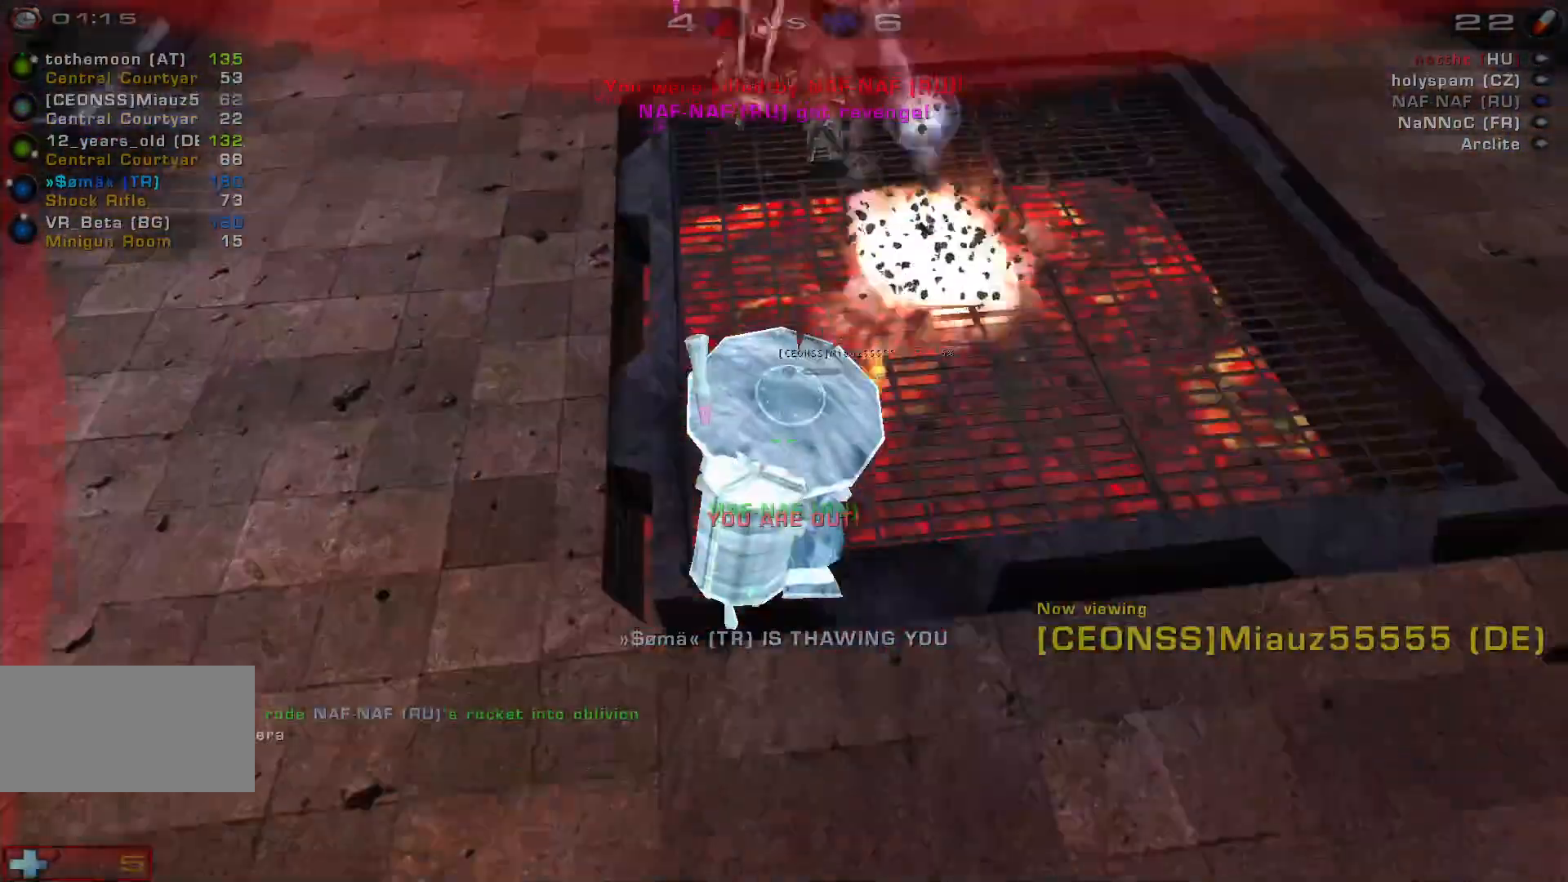
{"keys": [], "mouse": [], "events": [[67, "a", "down"], [167, "a", "up"], [233, "s", "up"]]}